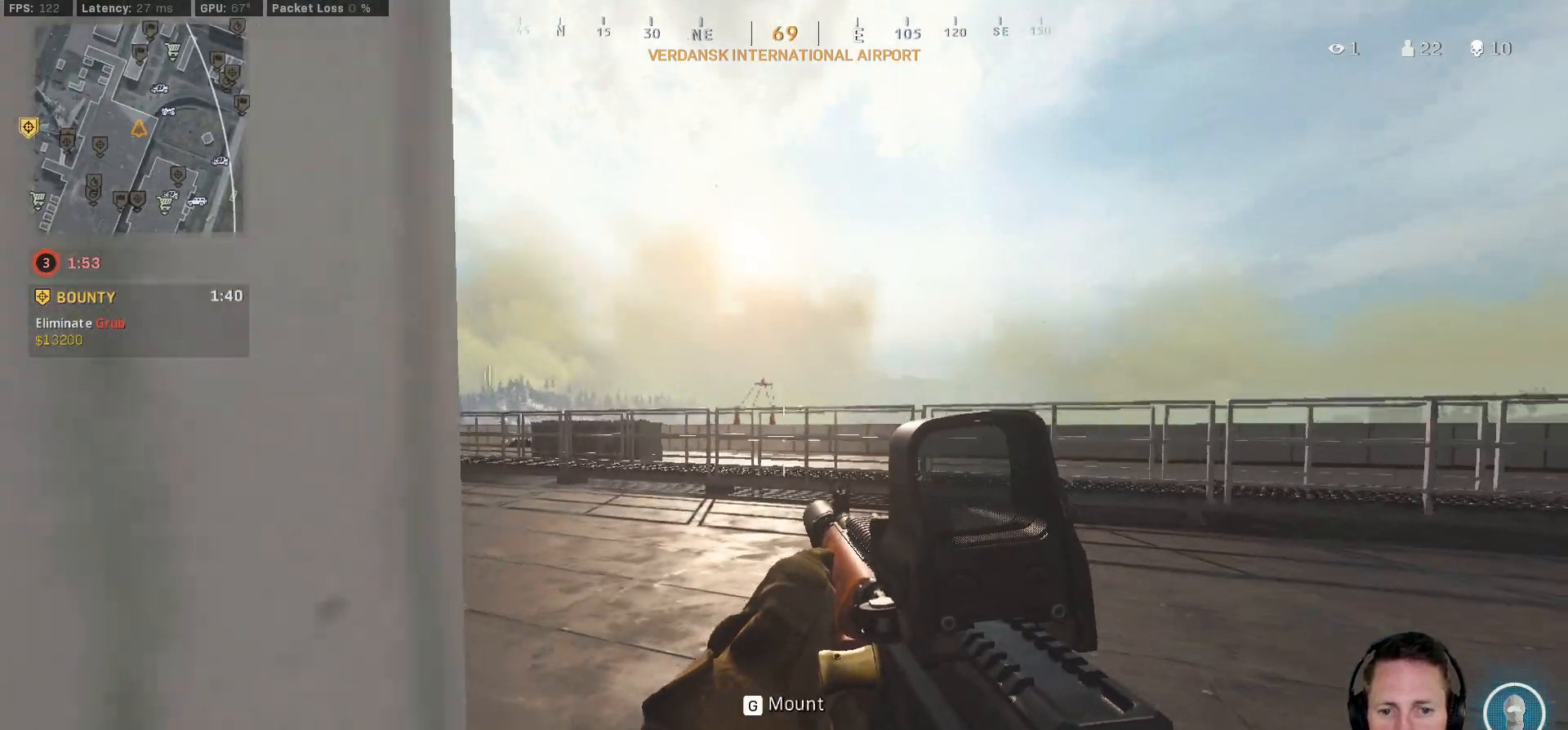
Gameplay with keyboard and mouse; each line is a JSON object with the keys and mouse buttons held at the frame after it. "events" lists presses ("down") and releases ("up") of "1", "2", "3", "4", "5", "a", "alt", "b", "c", "ctrl", "d", "e", "f", "g", "q", "r", "s", "shift", "space", "t", "tab", "v", "w", "x", "z", "mouse_left", "mouse_wheel", "mouse_right", "mouse_mb4" and "mouse_mb5" between this image and that frame as [ms after this image, input, new state], when the widget could be followed in between. "mouse_left", "mouse_wheel", "mouse_right", "mouse_mb4", "mouse_mb5" = the "left", "wheel", "right", "mb4", "mb5" buttons of the "mouse" list. No other keys are recorded. "wheel" means that the mouse wheel is clicked or scrolled. Mouse movement is not recorded.
{"keys": ["a", "ctrl"], "mouse": ["right"], "events": [[50, "d", "down"], [83, "mouse_right", "down"], [317, "d", "up"], [383, "a", "down"]]}
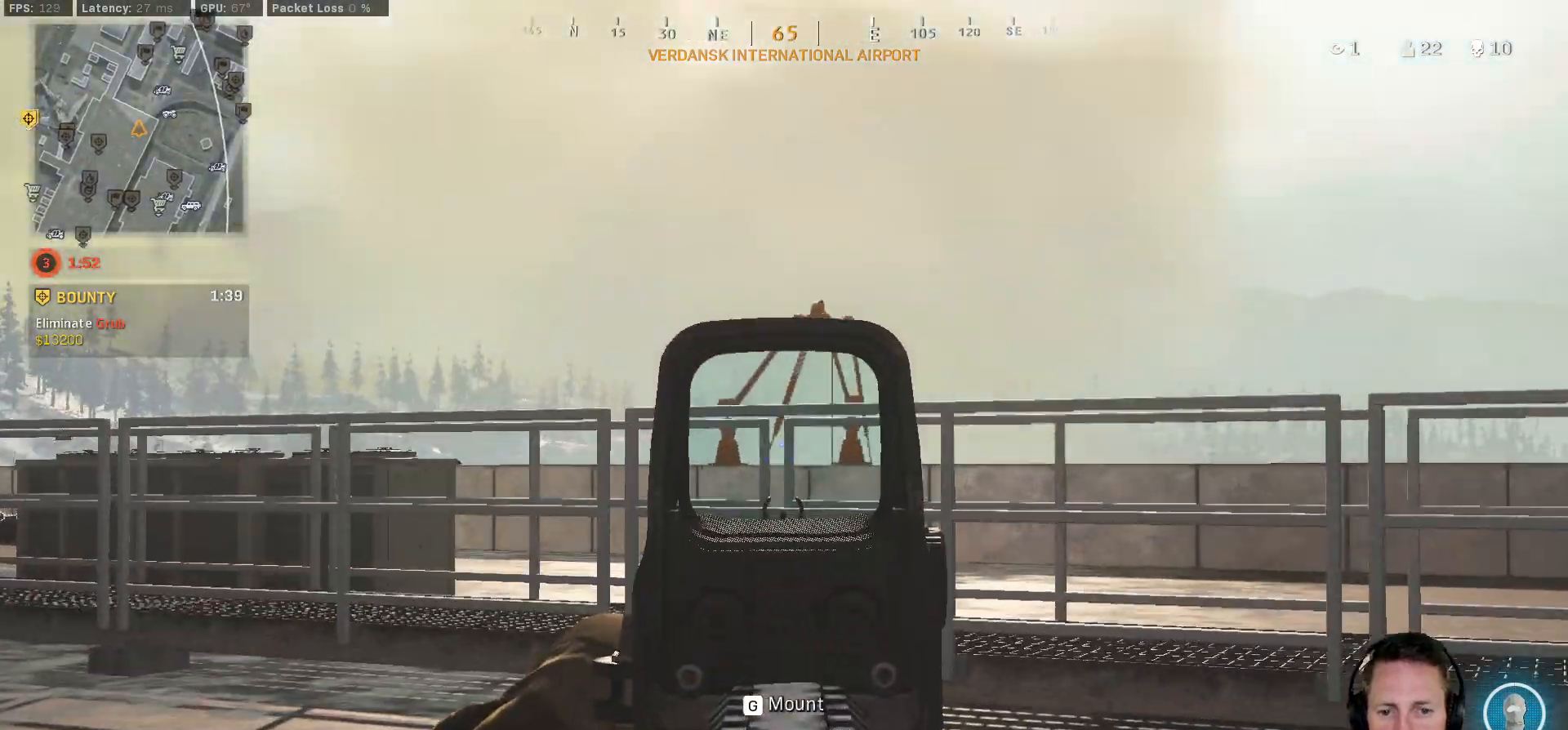
{"keys": ["ctrl", "d", "s"], "mouse": [], "events": [[50, "a", "up"], [83, "d", "down"], [133, "mouse_right", "up"], [300, "s", "down"]]}
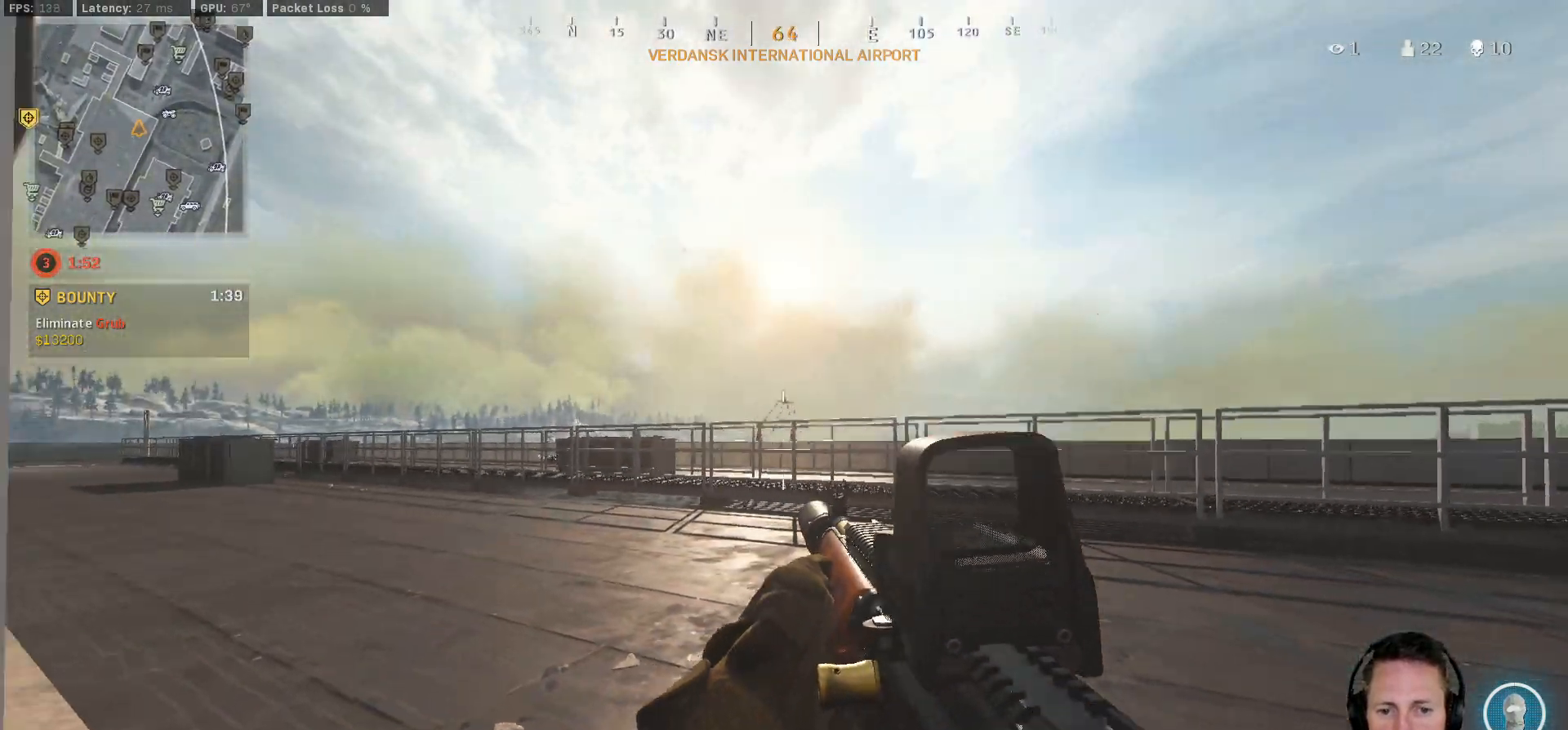
{"keys": ["ctrl", "w"], "mouse": [], "events": [[67, "a", "down"], [67, "s", "up"], [100, "d", "up"], [250, "w", "down"], [450, "a", "up"]]}
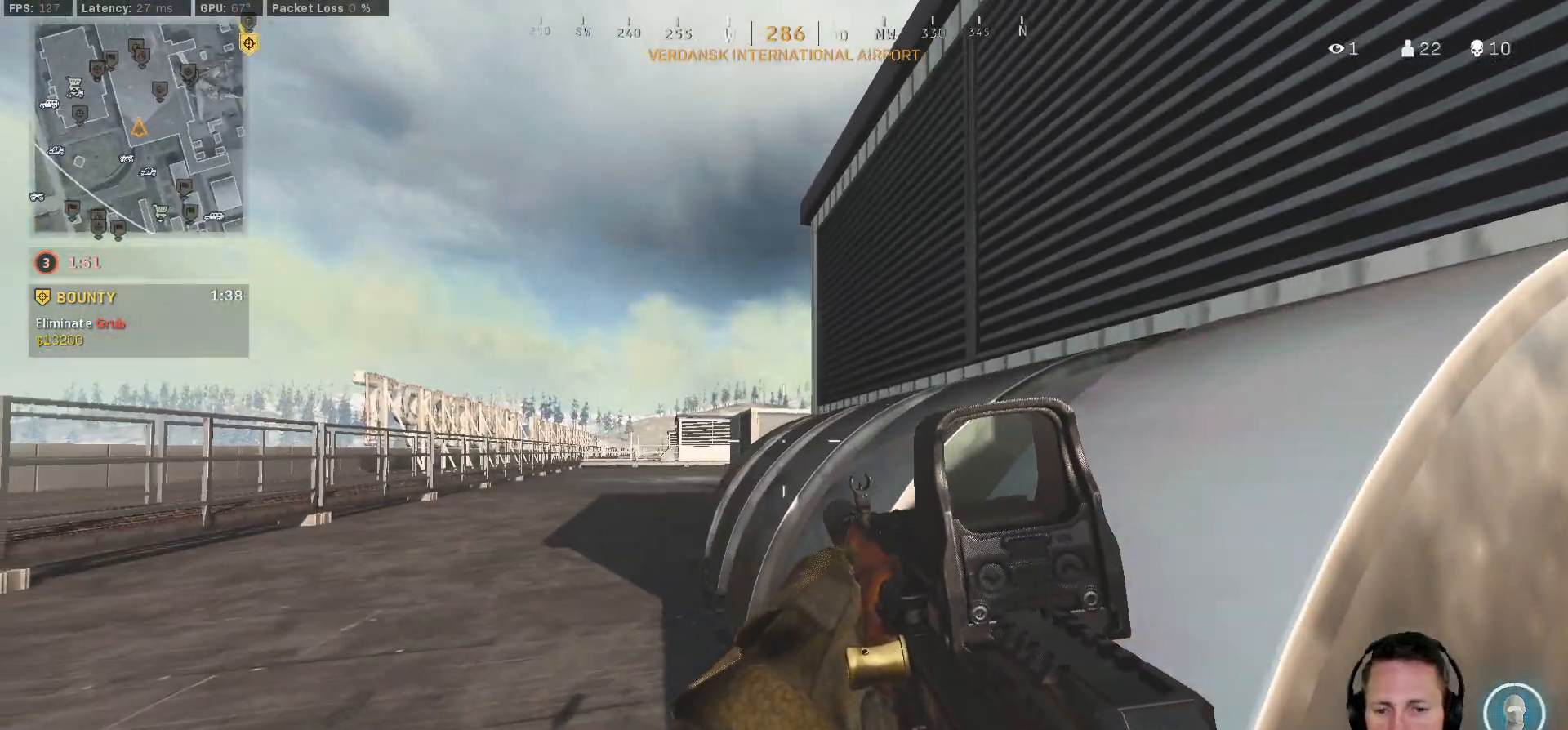
{"keys": ["ctrl", "w"], "mouse": [], "events": [[200, "a", "down"], [383, "a", "up"]]}
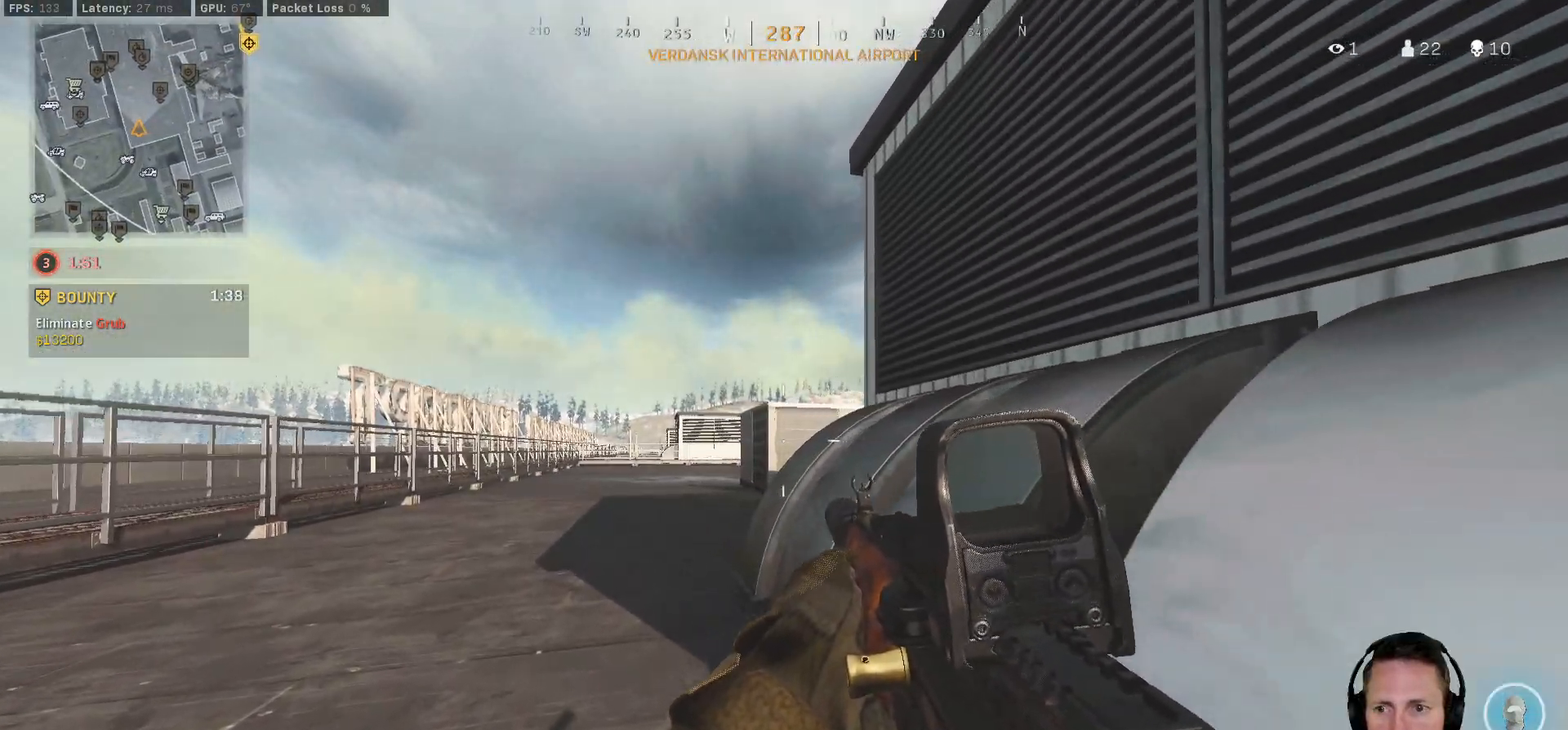
{"keys": ["ctrl", "w"], "mouse": [], "events": []}
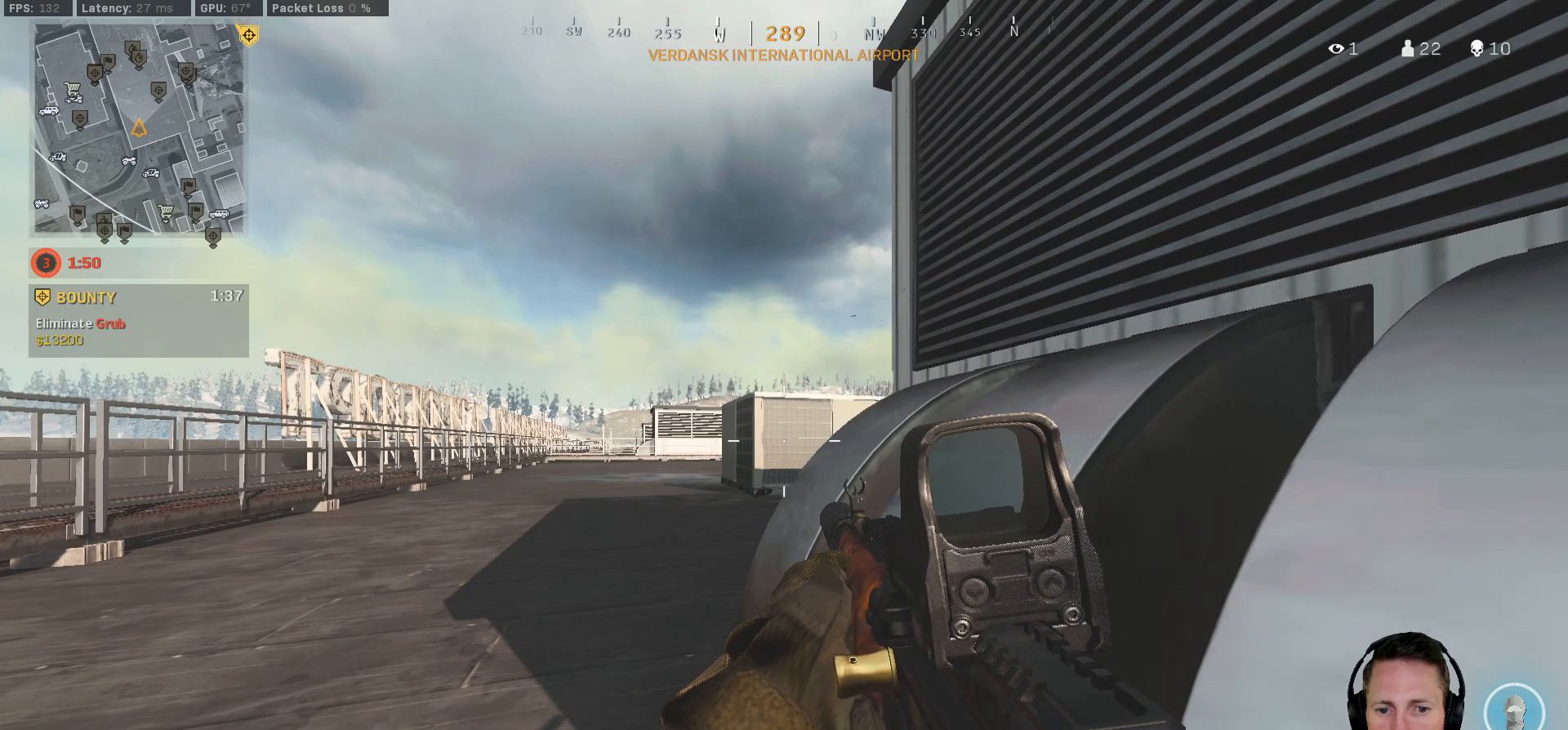
{"keys": ["a", "ctrl", "w"], "mouse": [], "events": [[67, "a", "down"]]}
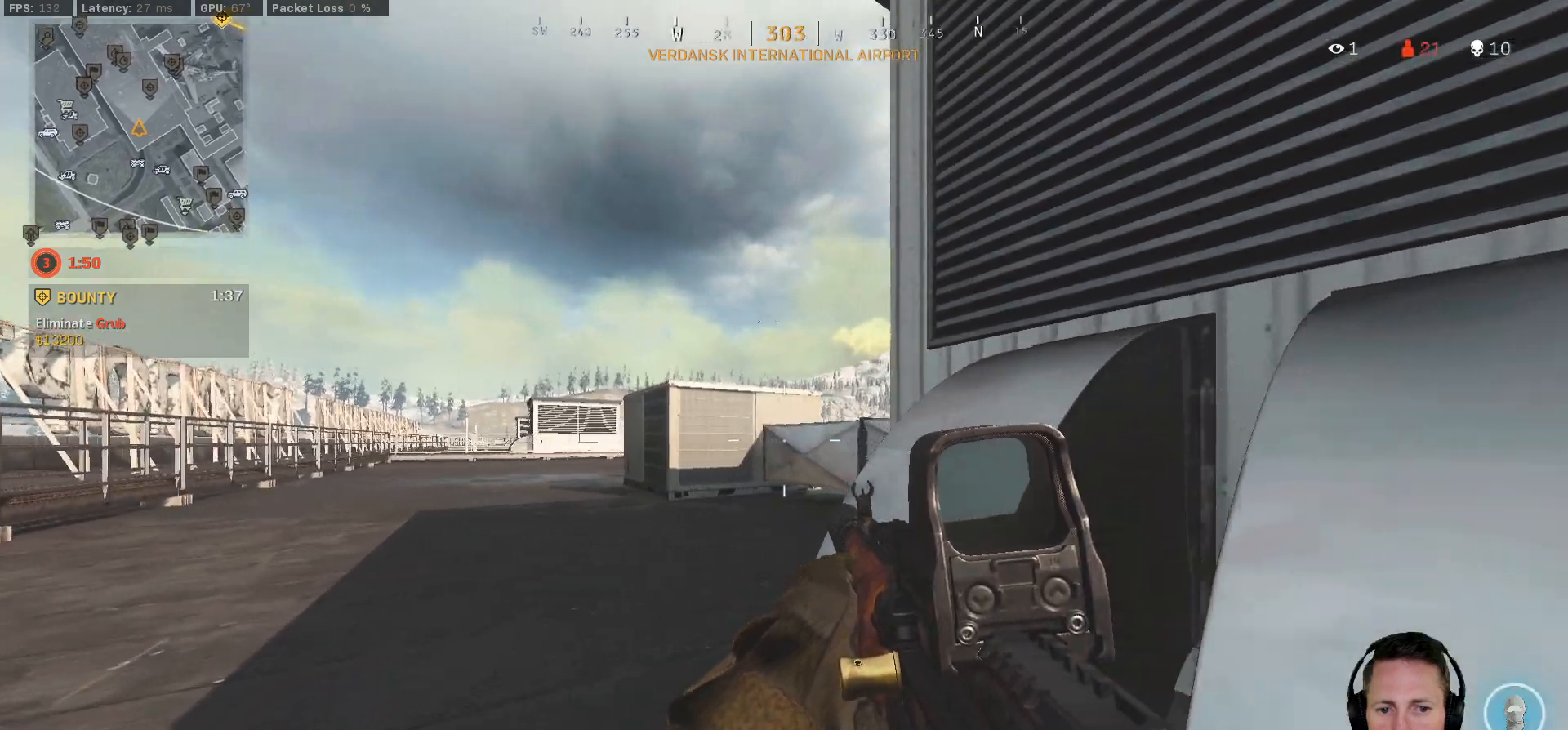
{"keys": ["ctrl", "w"], "mouse": [], "events": [[433, "a", "up"]]}
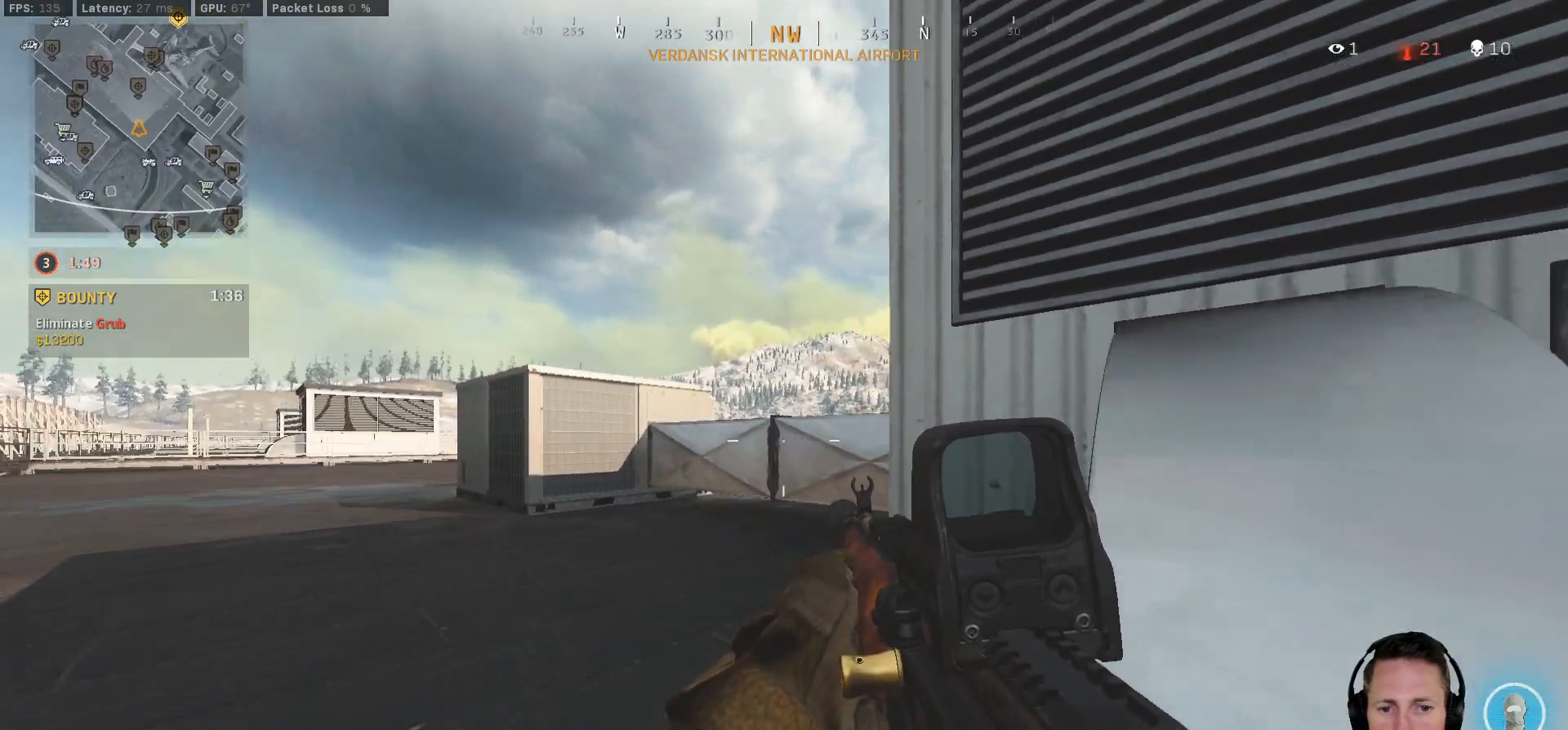
{"keys": ["ctrl", "d", "w"], "mouse": [], "events": [[250, "d", "down"]]}
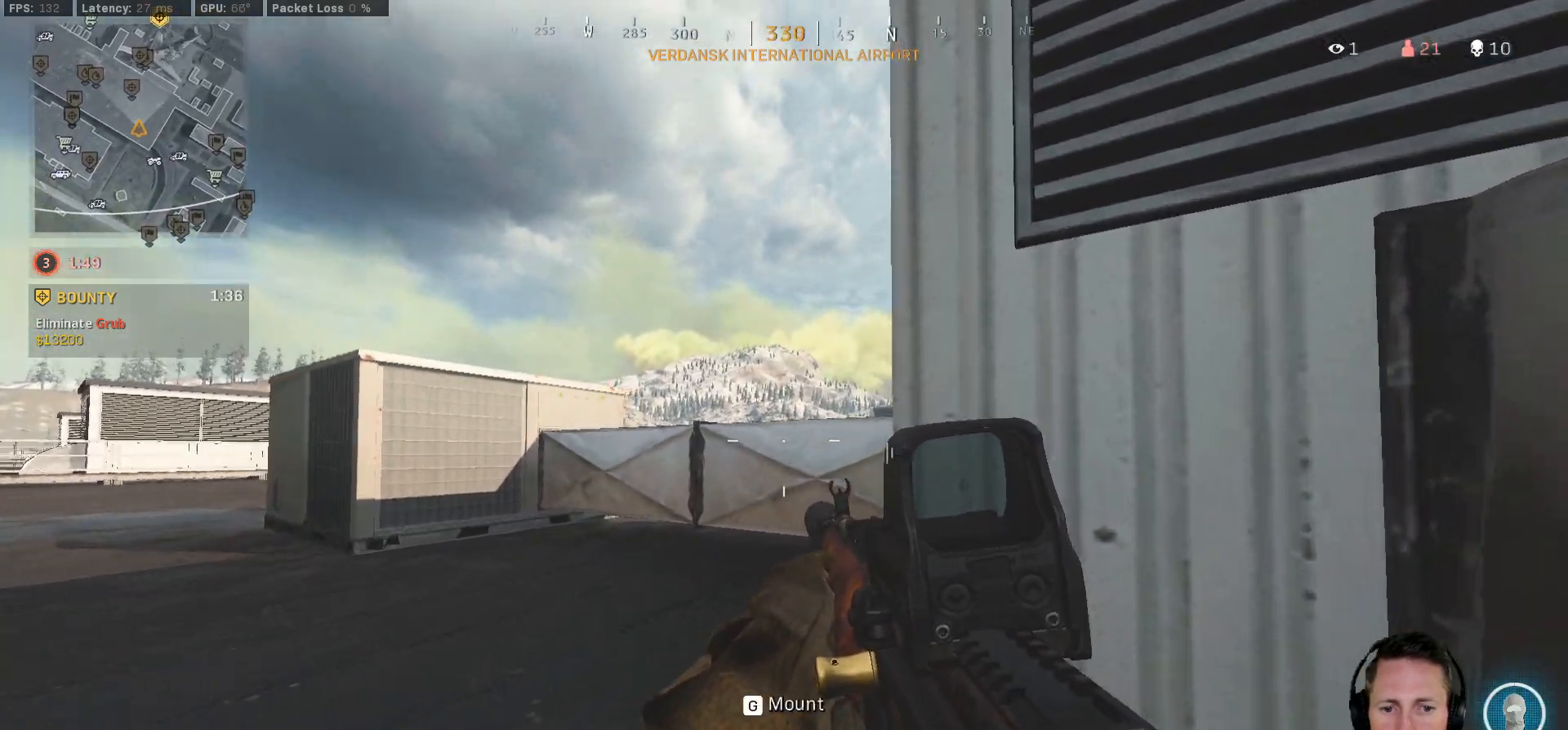
{"keys": ["d", "w"], "mouse": [], "events": [[500, "ctrl", "up"]]}
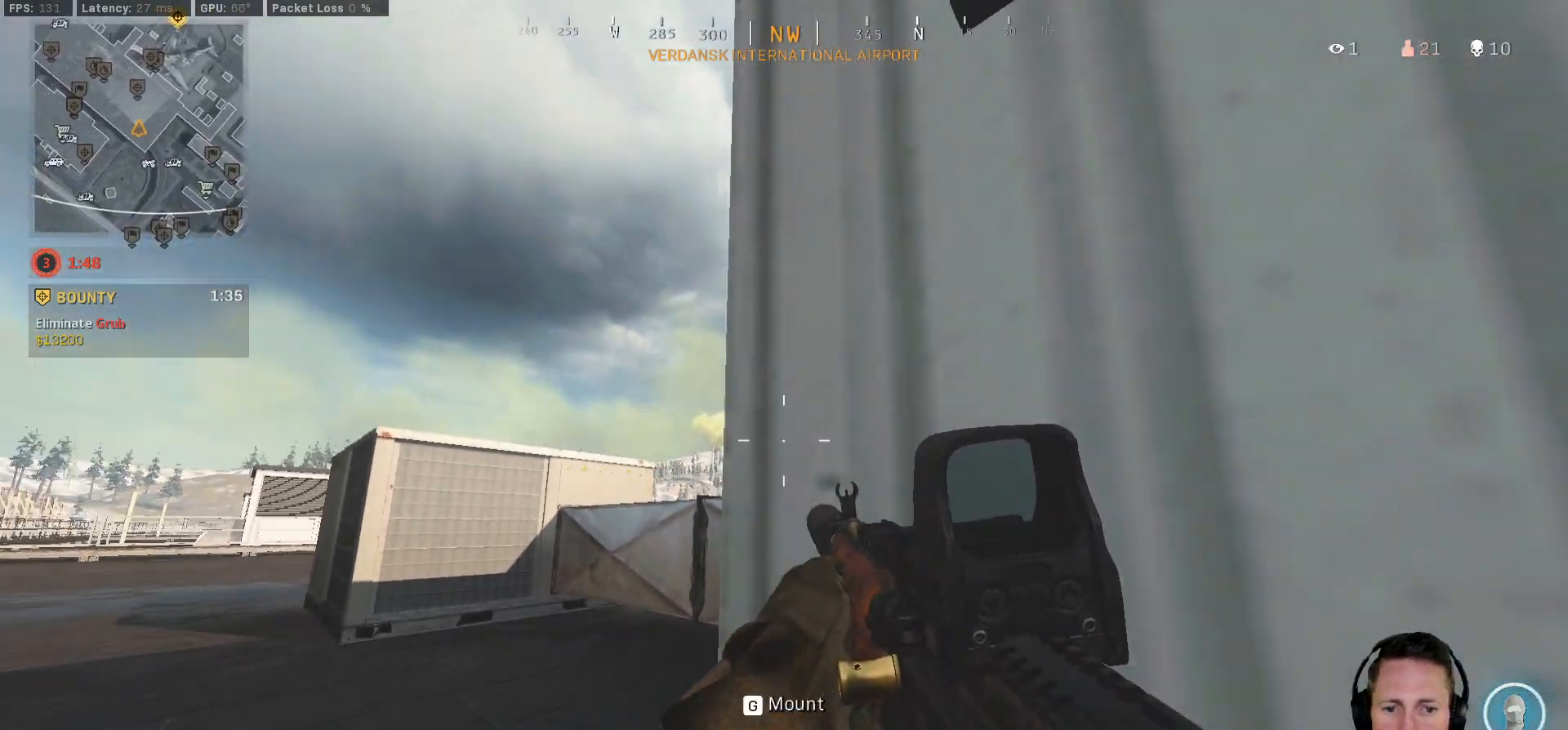
{"keys": [], "mouse": [], "events": [[33, "d", "up"], [33, "w", "up"], [267, "g", "down"], [350, "g", "up"]]}
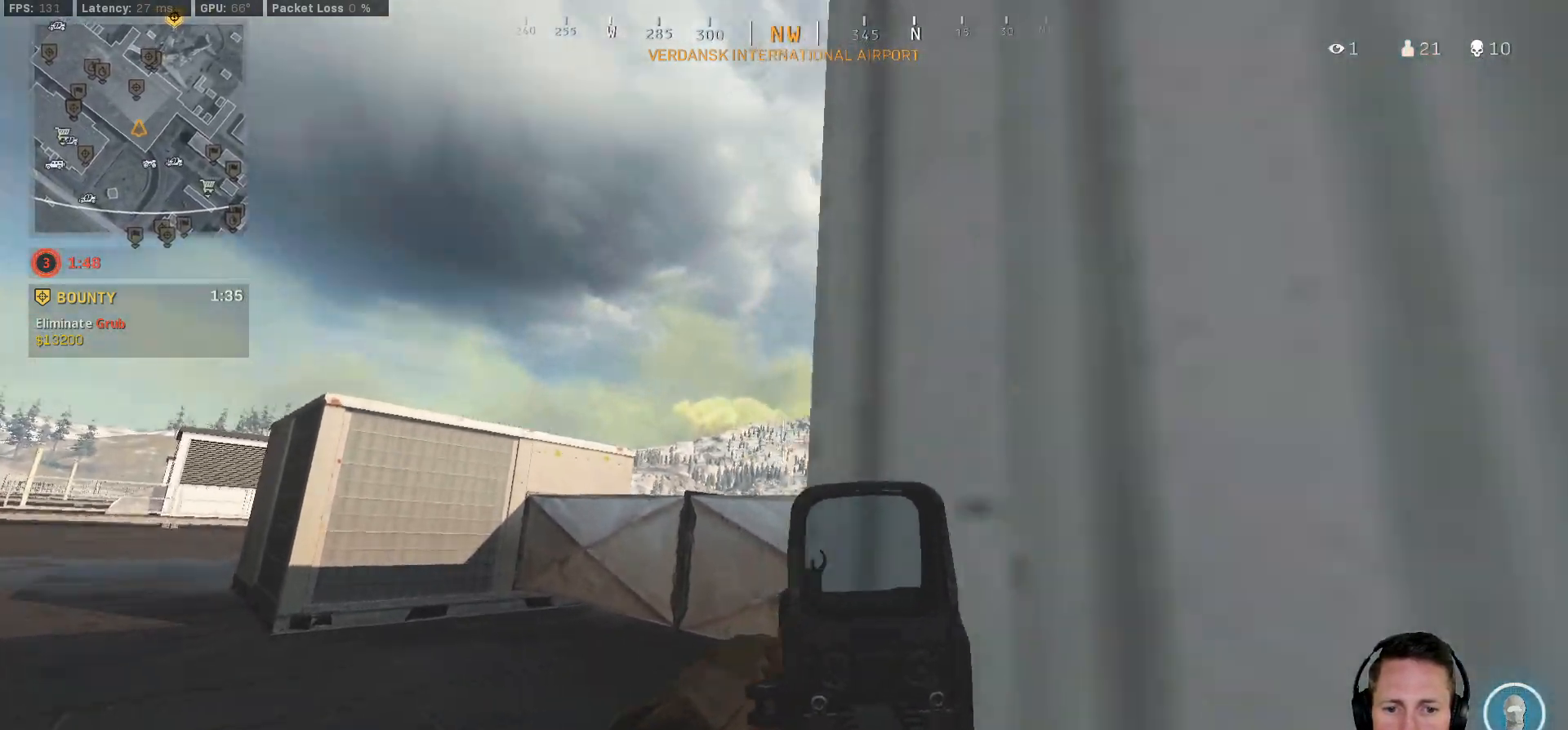
{"keys": [], "mouse": [], "events": []}
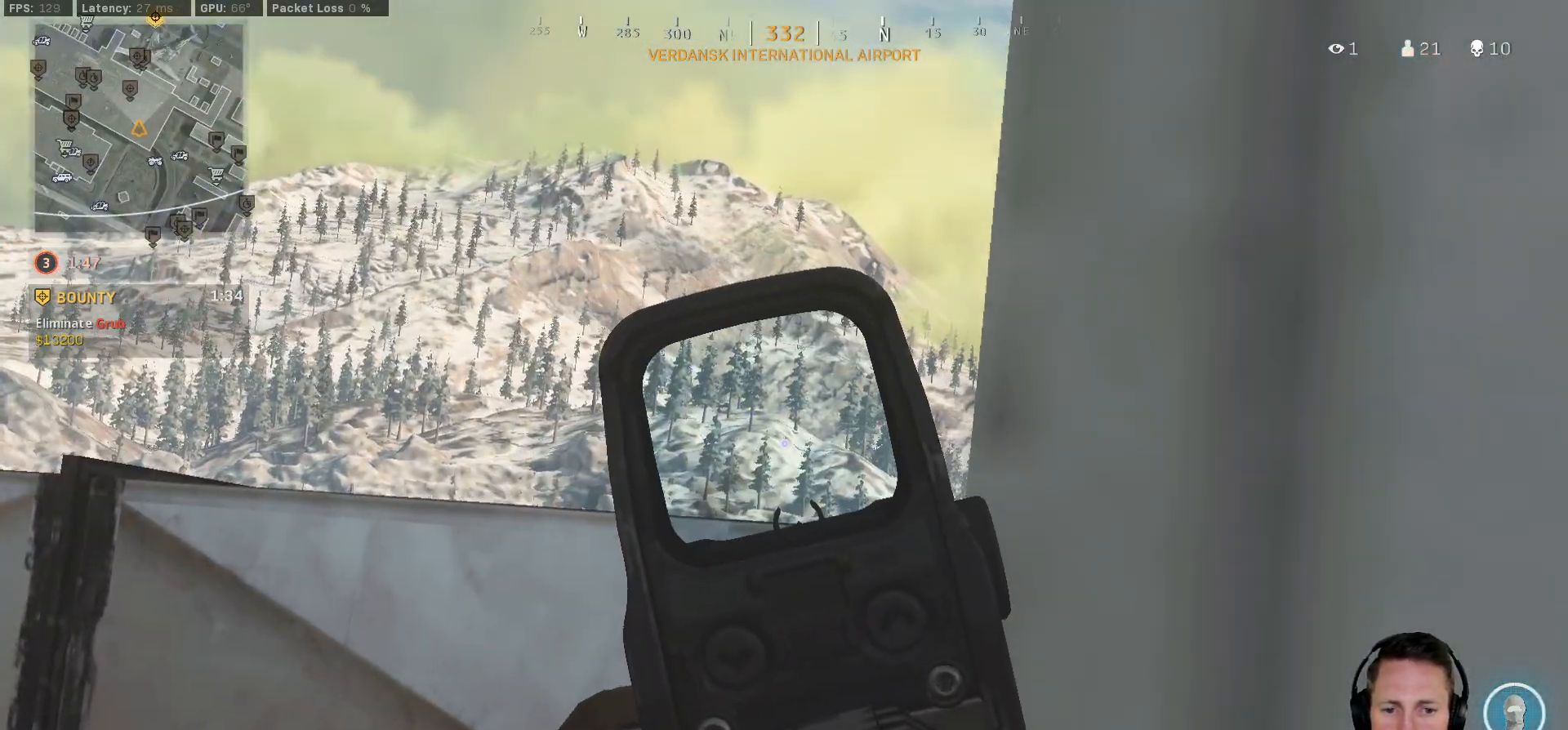
{"keys": [], "mouse": [], "events": []}
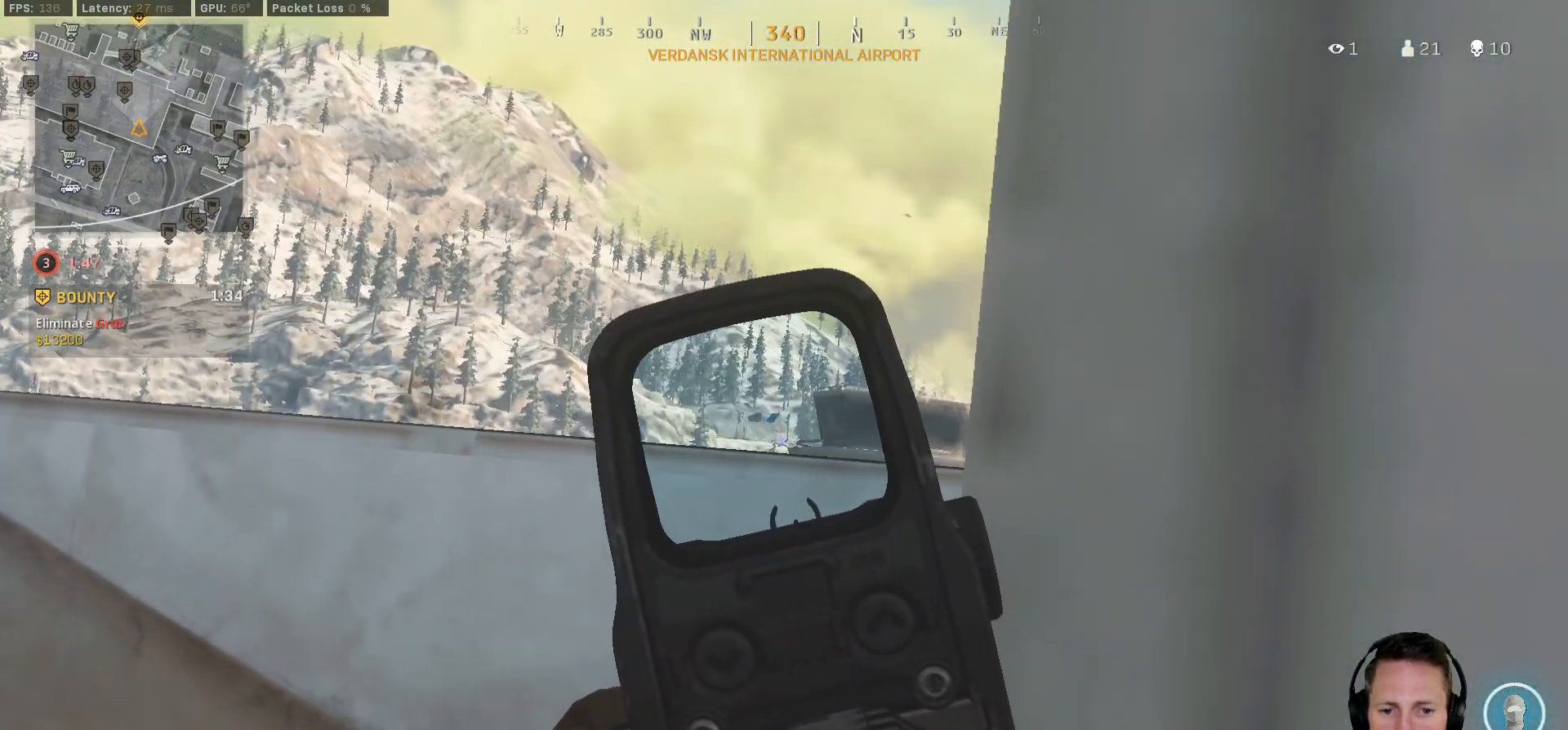
{"keys": ["d"], "mouse": [], "events": [[350, "d", "down"], [400, "mouse_right", "down"], [467, "mouse_right", "up"]]}
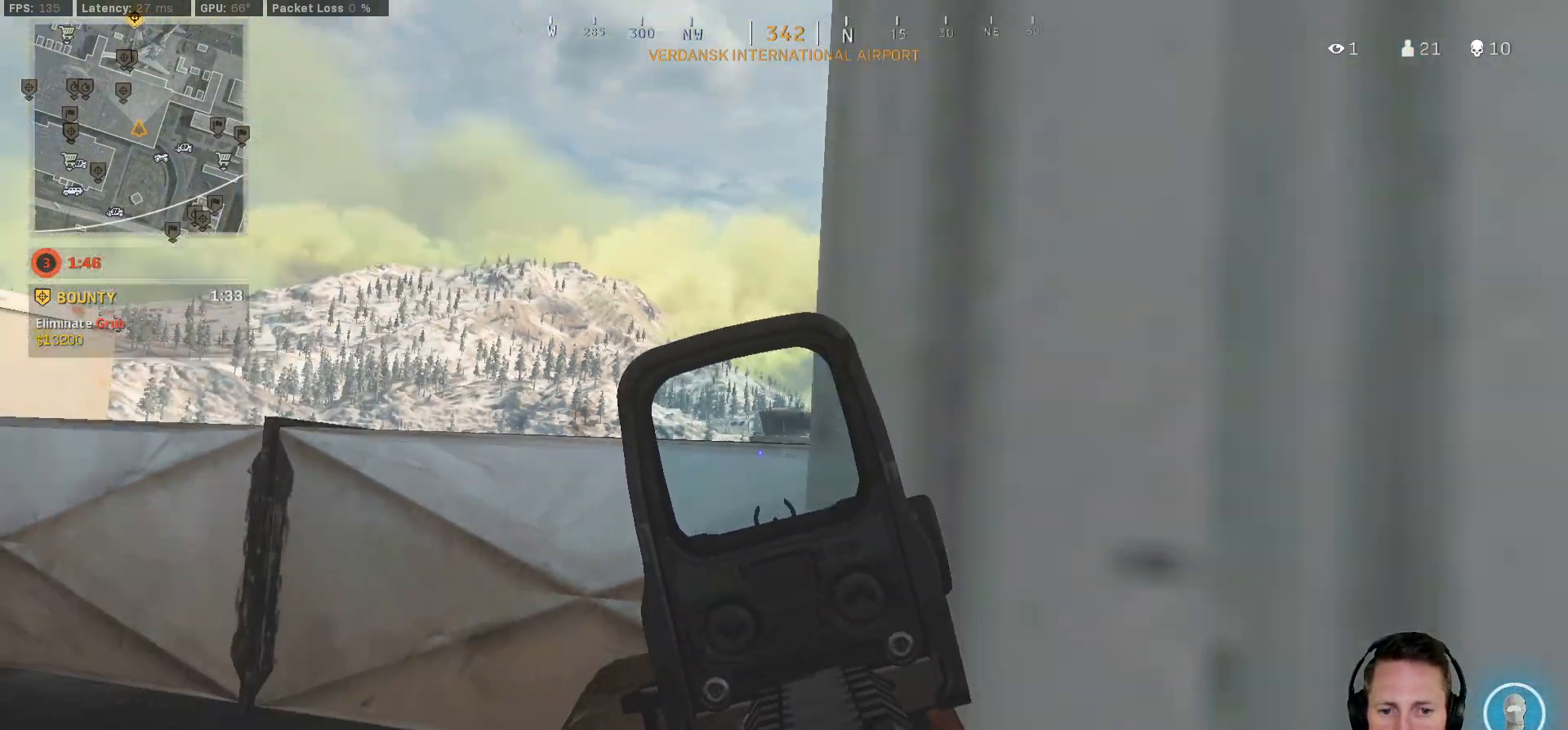
{"keys": [], "mouse": [], "events": [[117, "ctrl", "down"], [250, "ctrl", "up"], [267, "d", "up"]]}
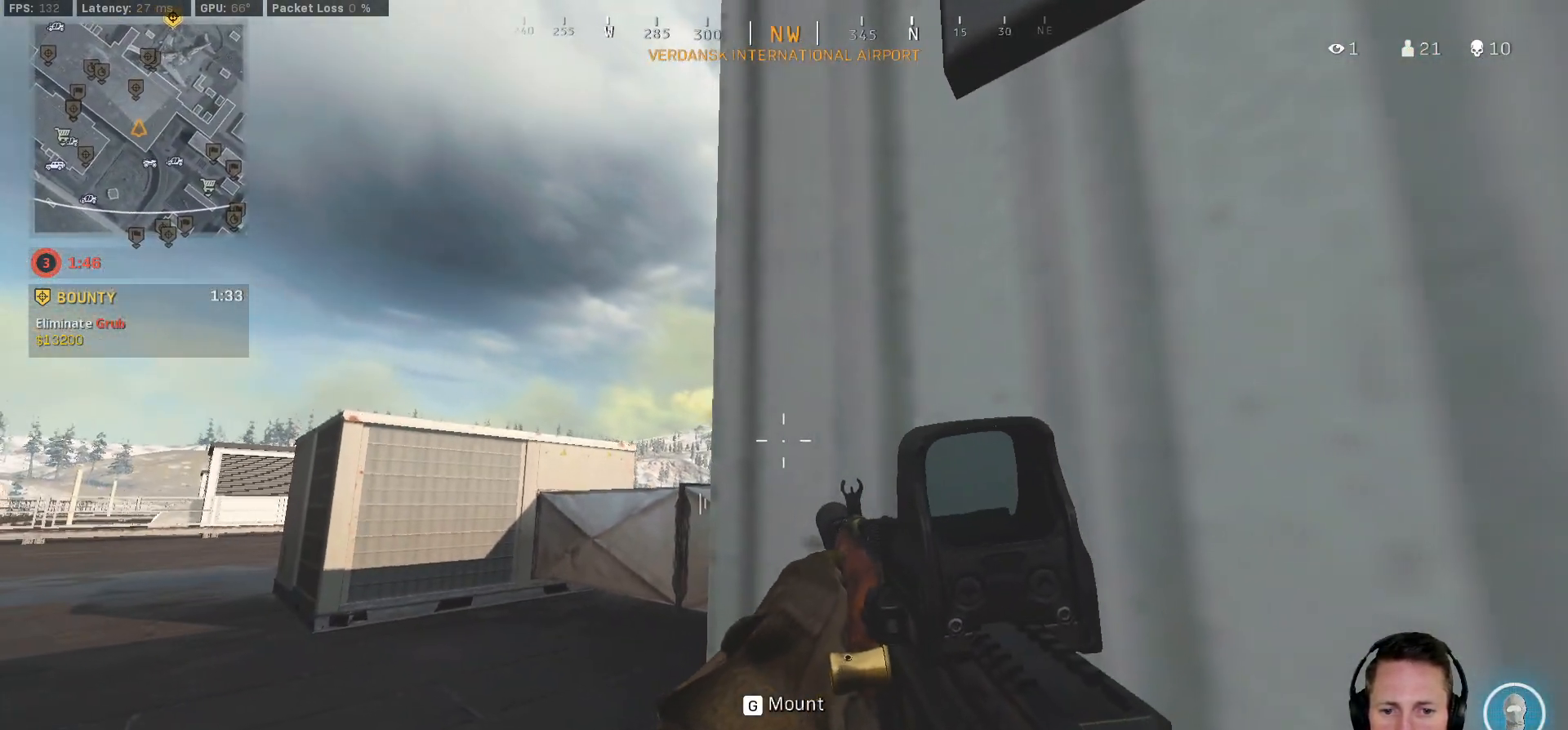
{"keys": ["a"], "mouse": [], "events": [[200, "ctrl", "down"], [283, "ctrl", "up"], [467, "a", "down"]]}
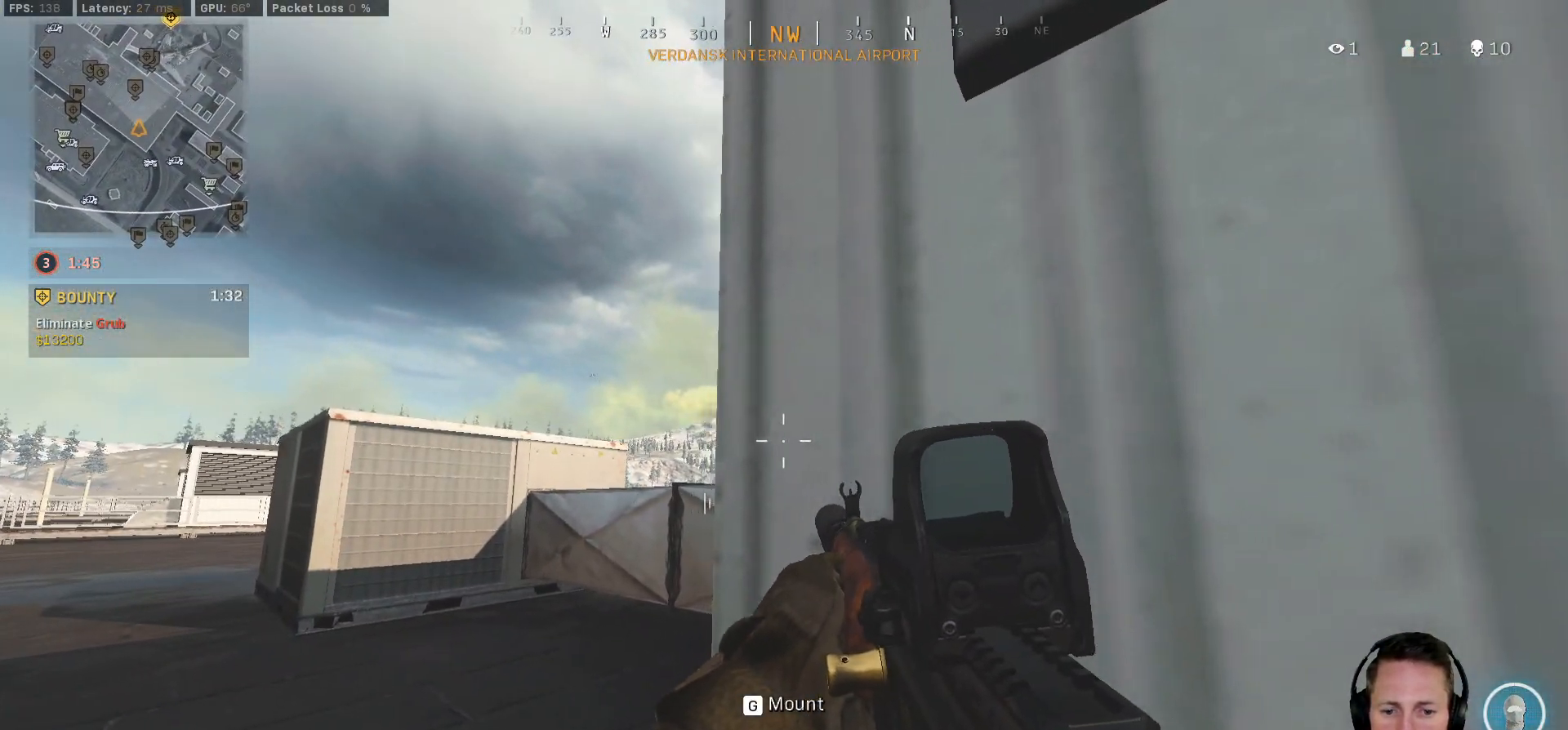
{"keys": [], "mouse": [], "events": [[50, "a", "up"], [267, "ctrl", "down"], [367, "ctrl", "up"]]}
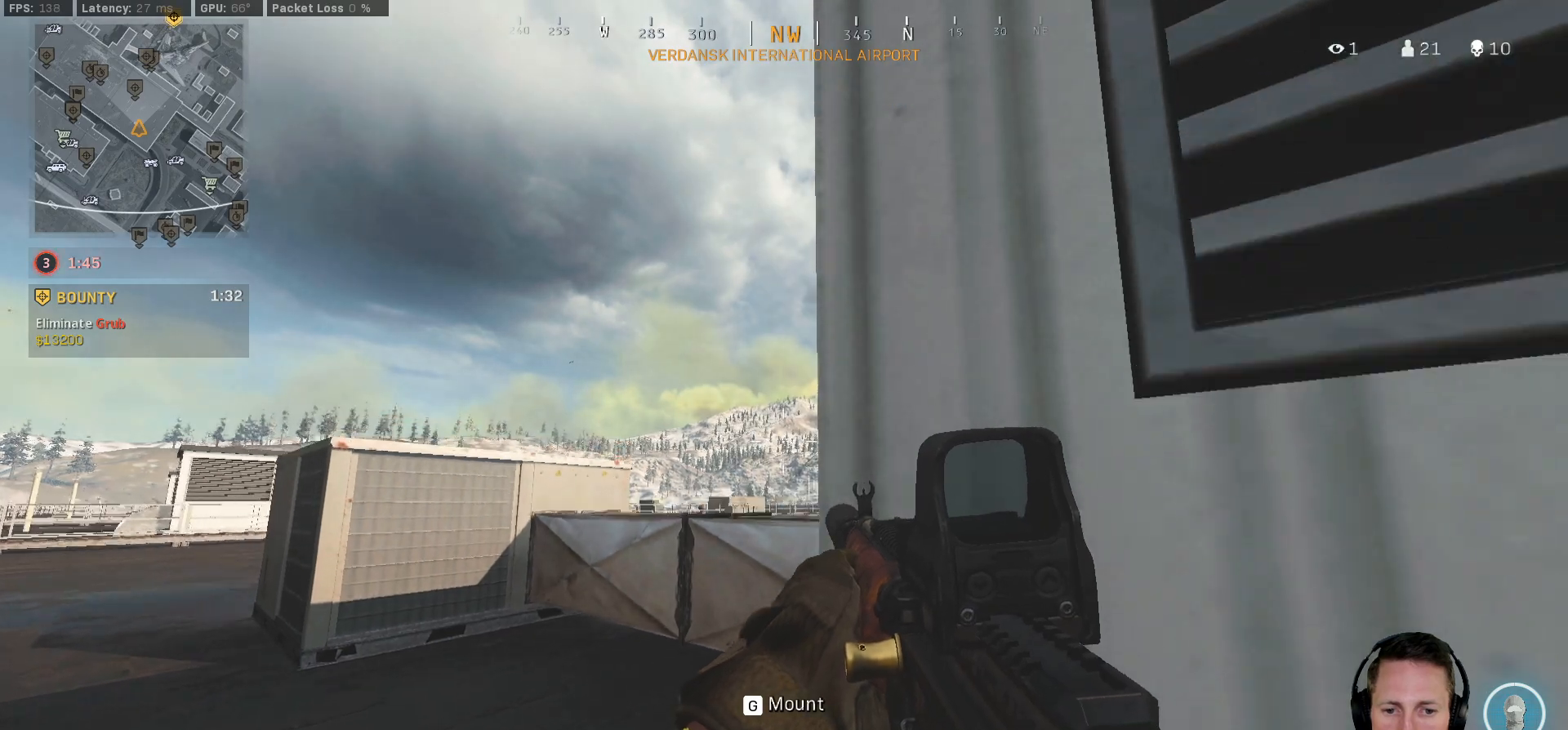
{"keys": [], "mouse": [], "events": [[133, "d", "down"], [267, "d", "up"], [417, "g", "down"], [500, "g", "up"]]}
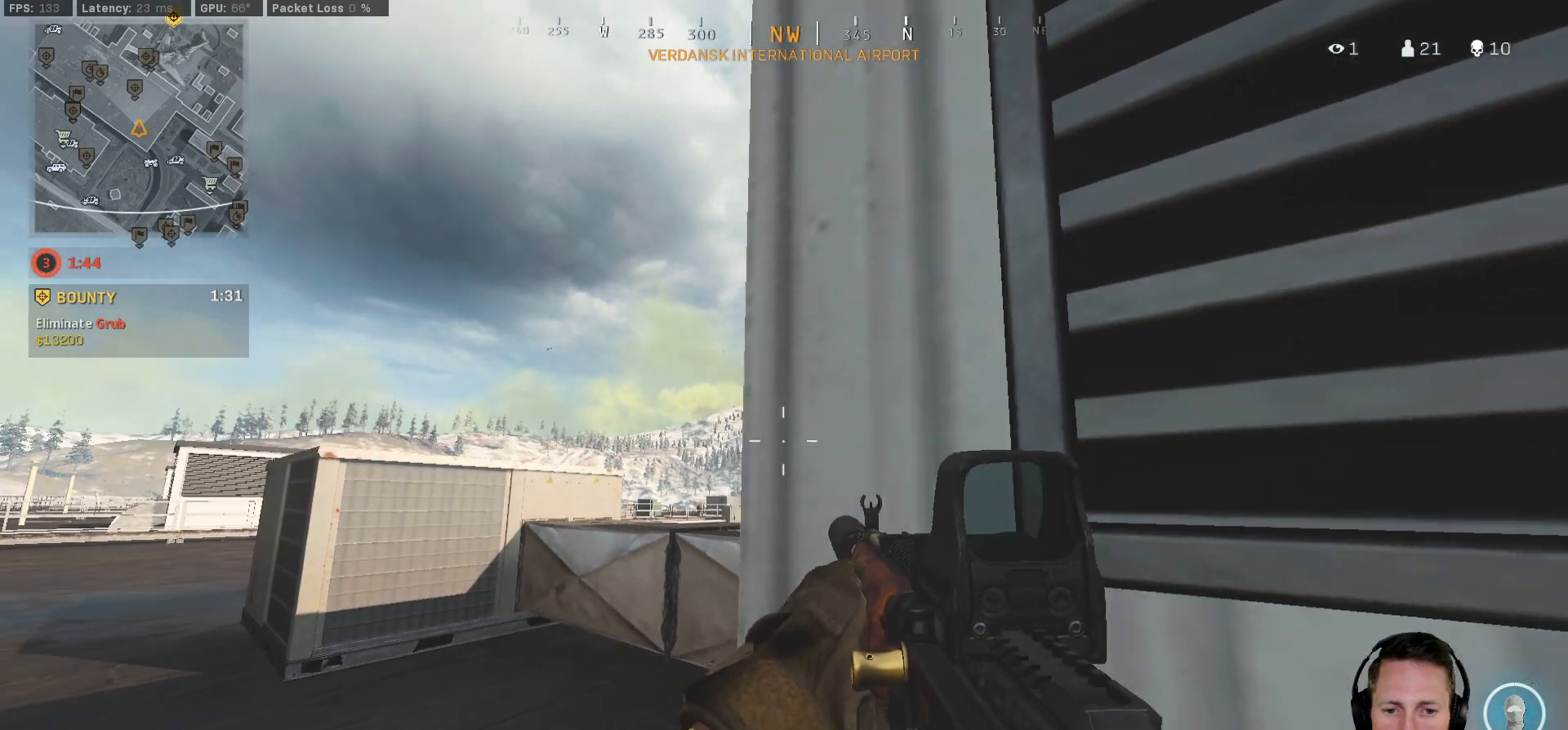
{"keys": [], "mouse": [], "events": []}
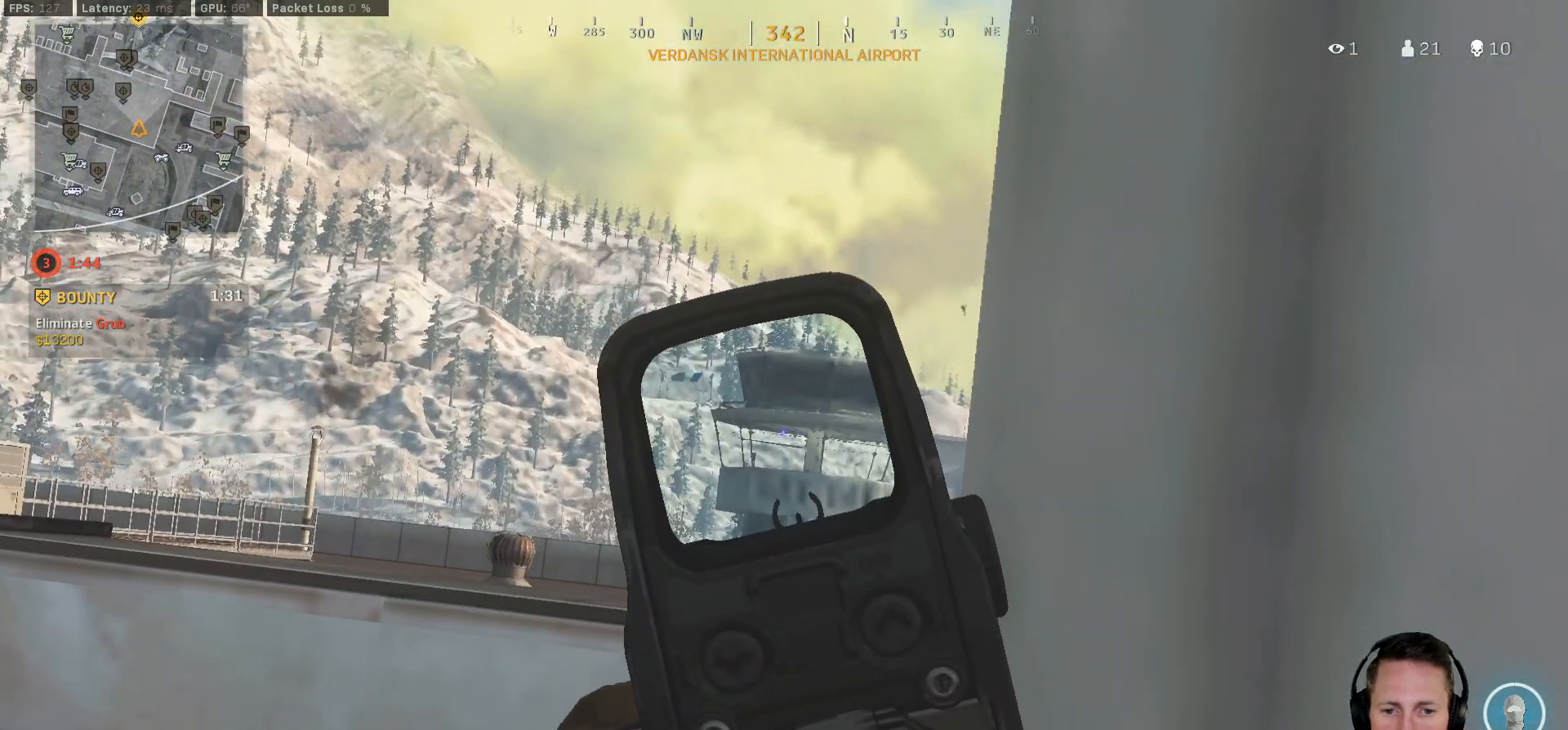
{"keys": [], "mouse": [], "events": []}
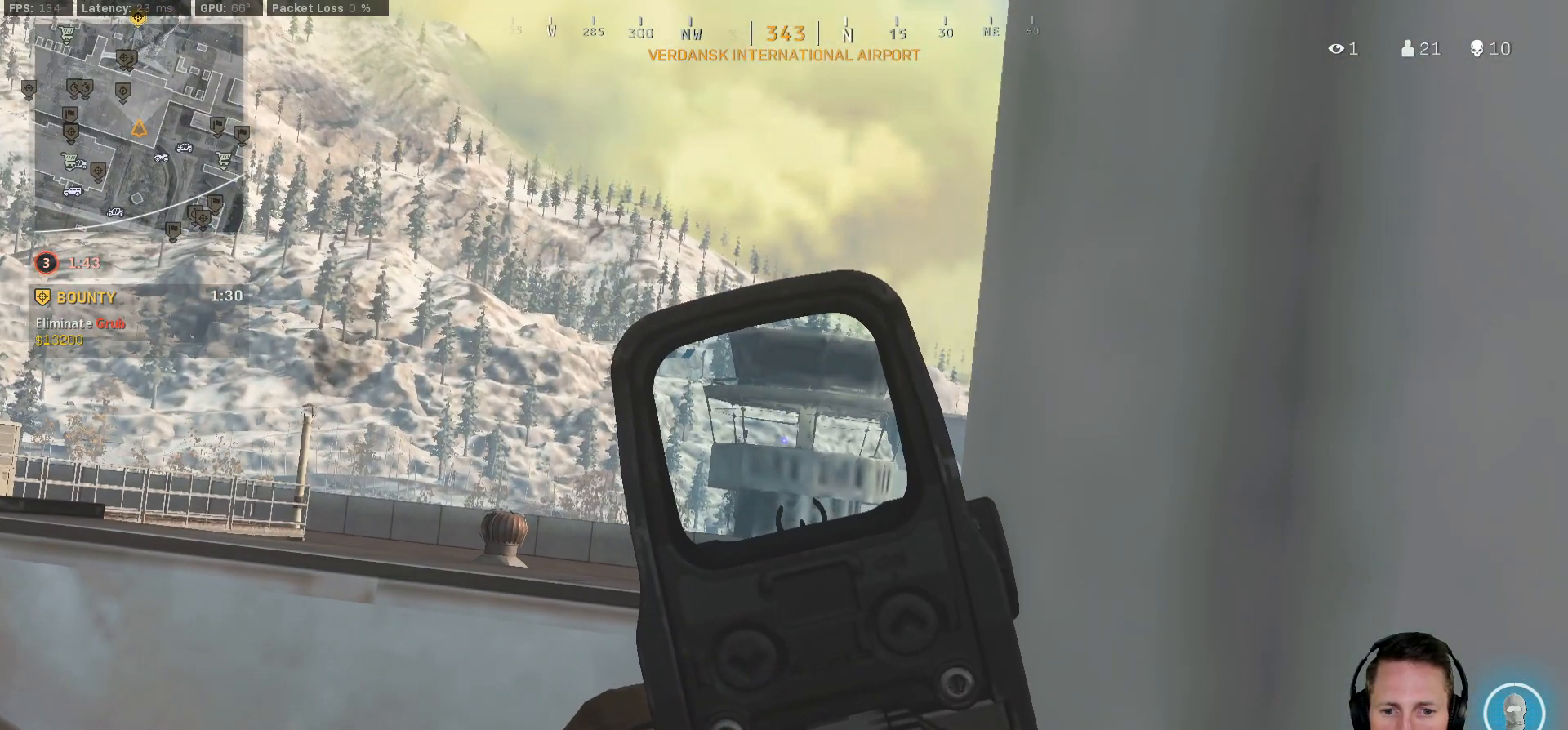
{"keys": [], "mouse": [], "events": []}
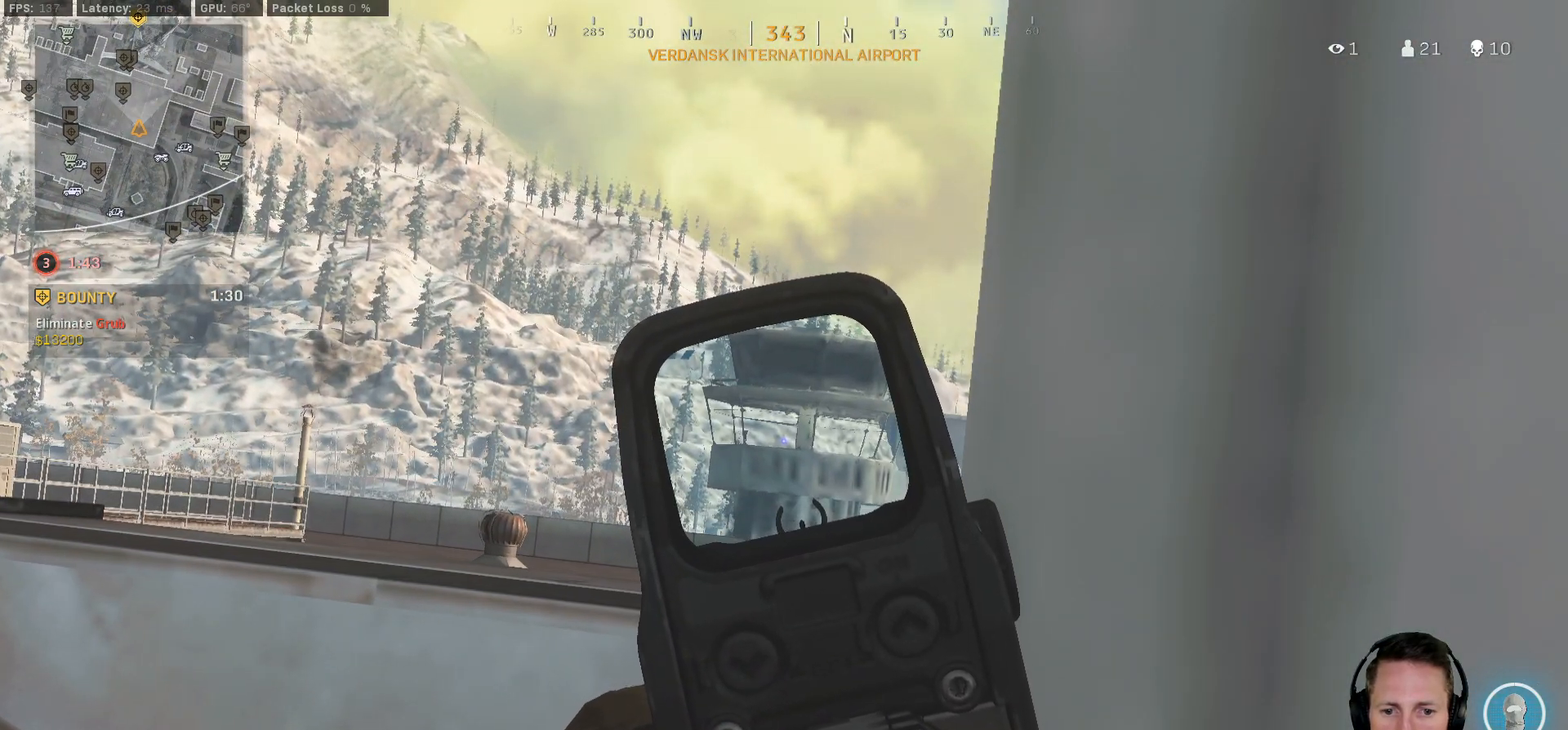
{"keys": [], "mouse": [], "events": []}
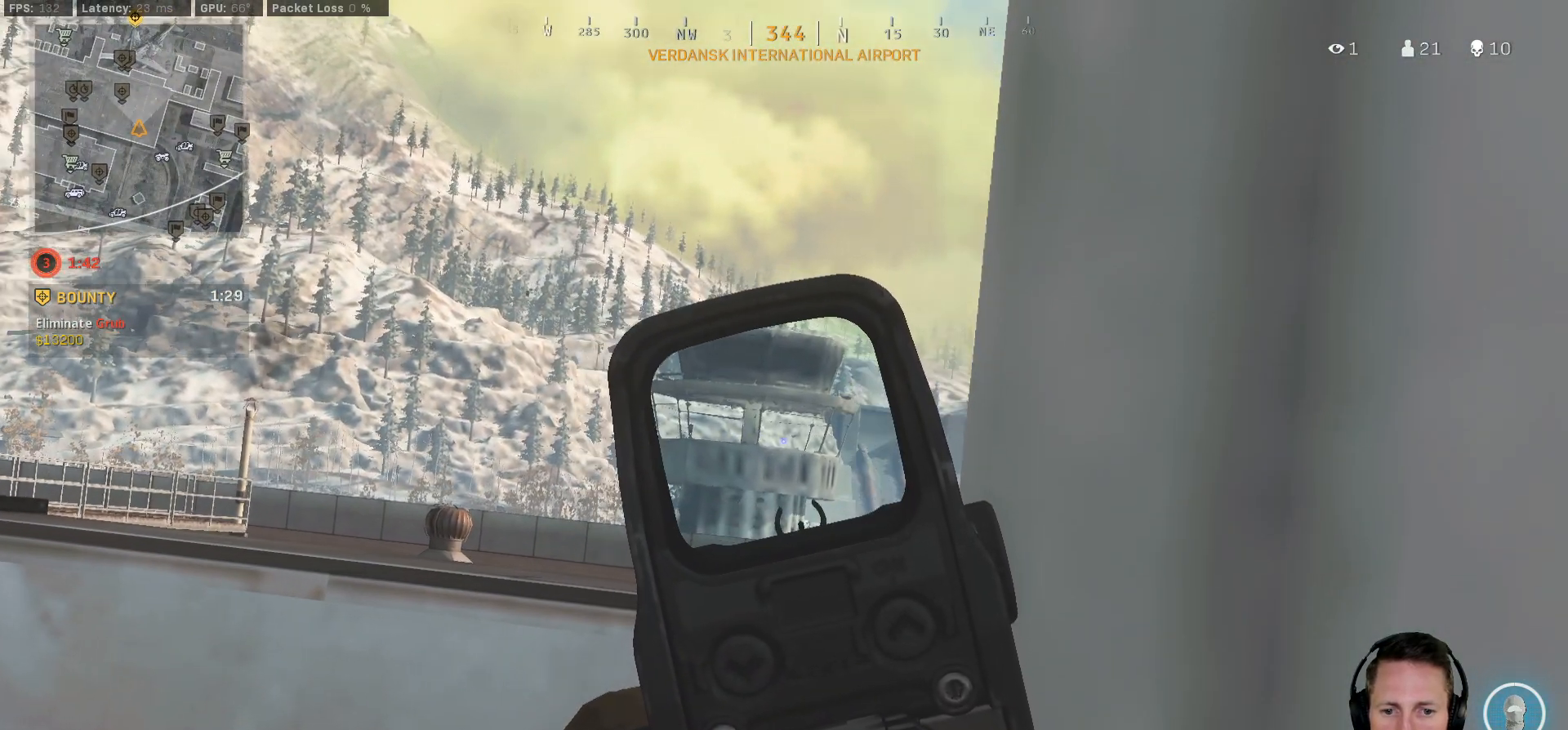
{"keys": [], "mouse": [], "events": []}
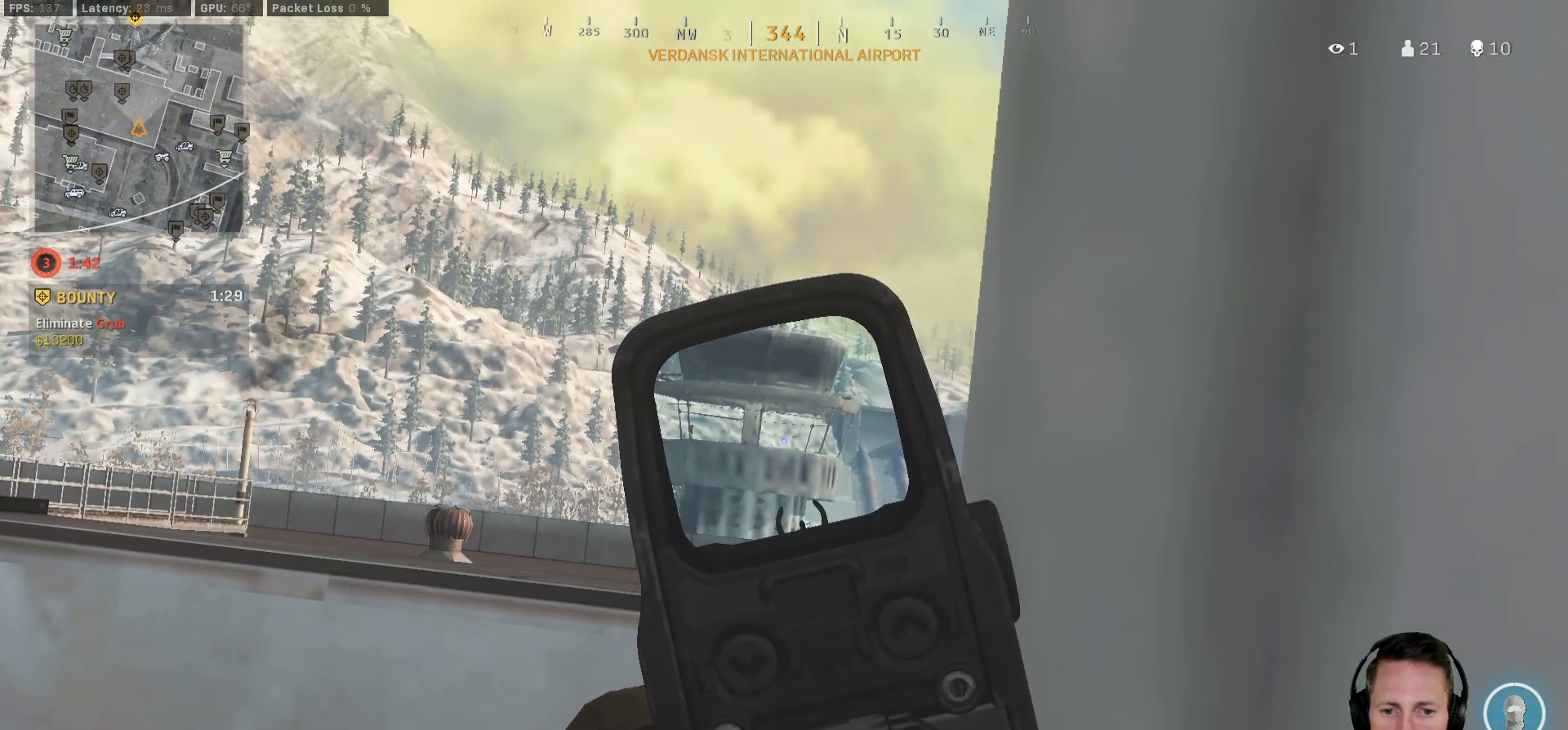
{"keys": [], "mouse": [], "events": []}
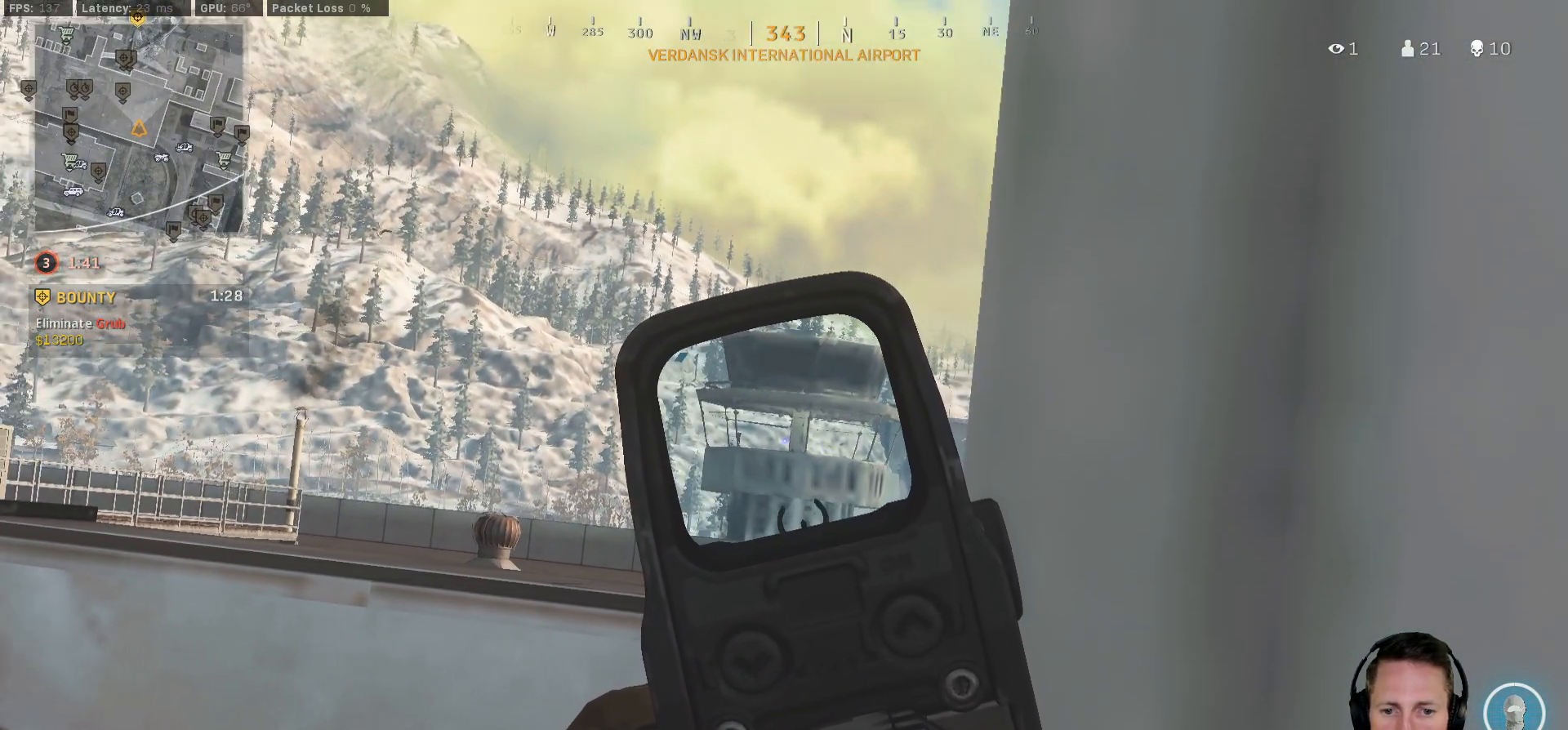
{"keys": ["ctrl", "d"], "mouse": [], "events": [[300, "mouse_right", "down"], [367, "mouse_right", "up"], [400, "ctrl", "down"], [417, "d", "down"]]}
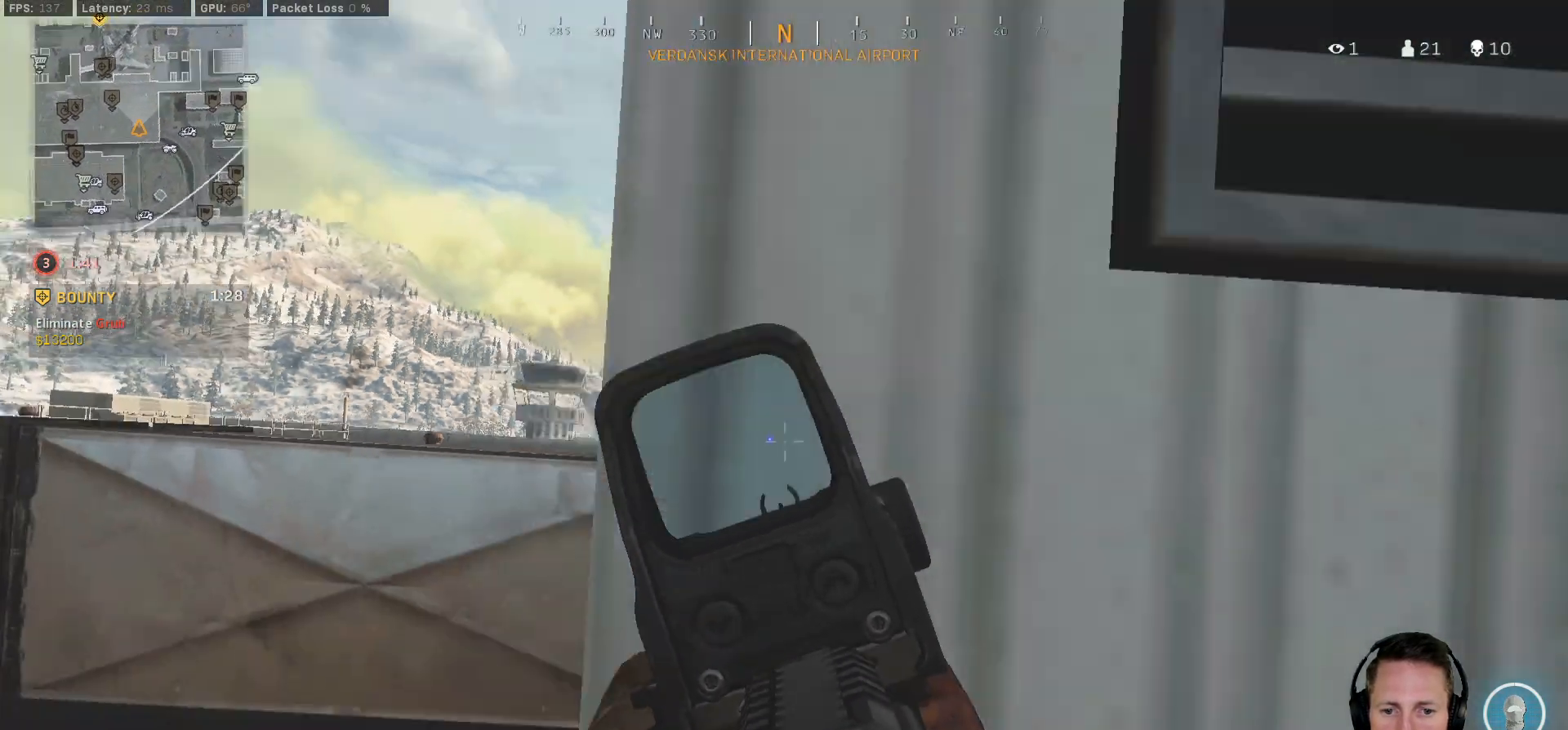
{"keys": ["ctrl", "d", "w"], "mouse": ["right"], "events": [[417, "mouse_right", "down"], [500, "w", "down"]]}
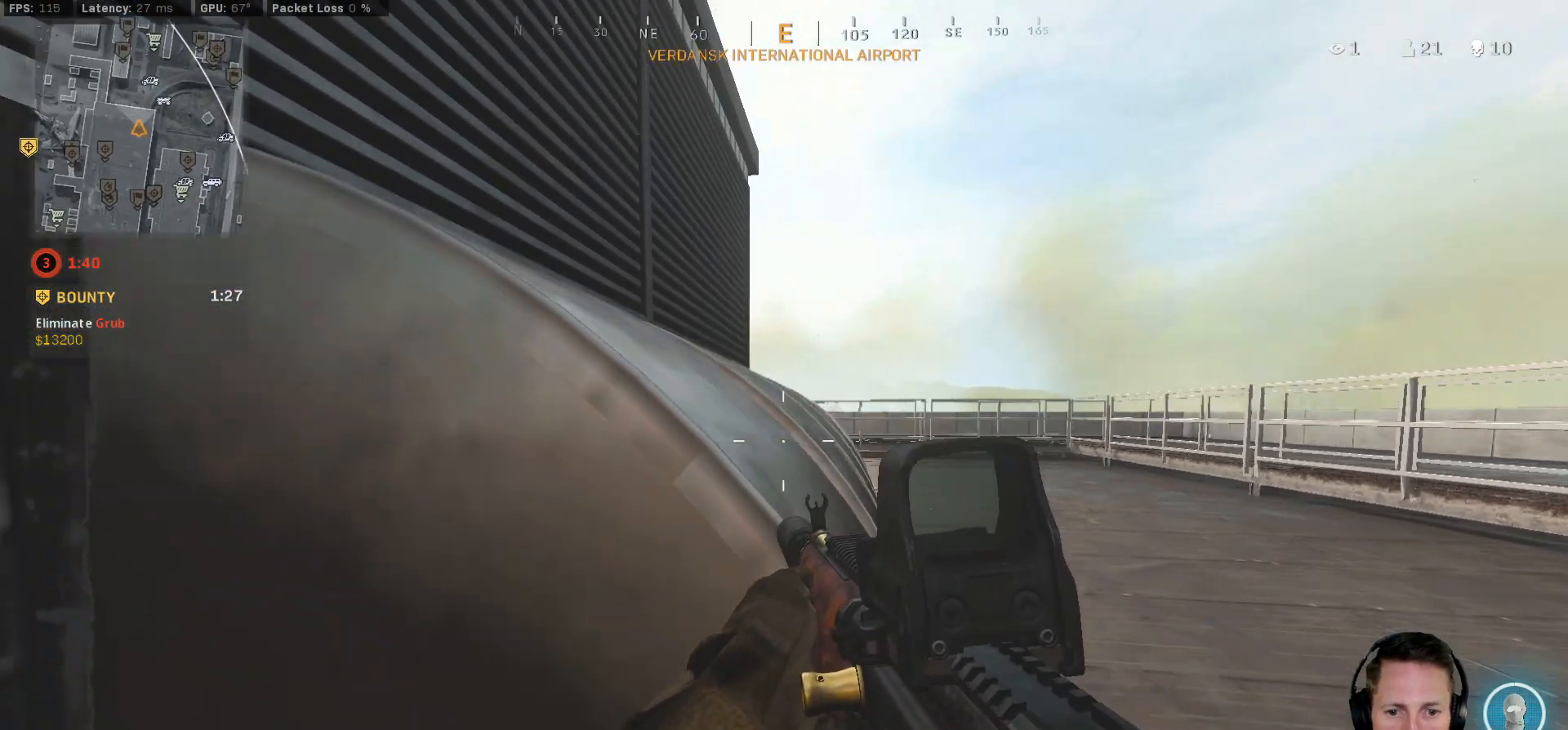
{"keys": ["d", "w"], "mouse": ["right"], "events": [[17, "ctrl", "up"]]}
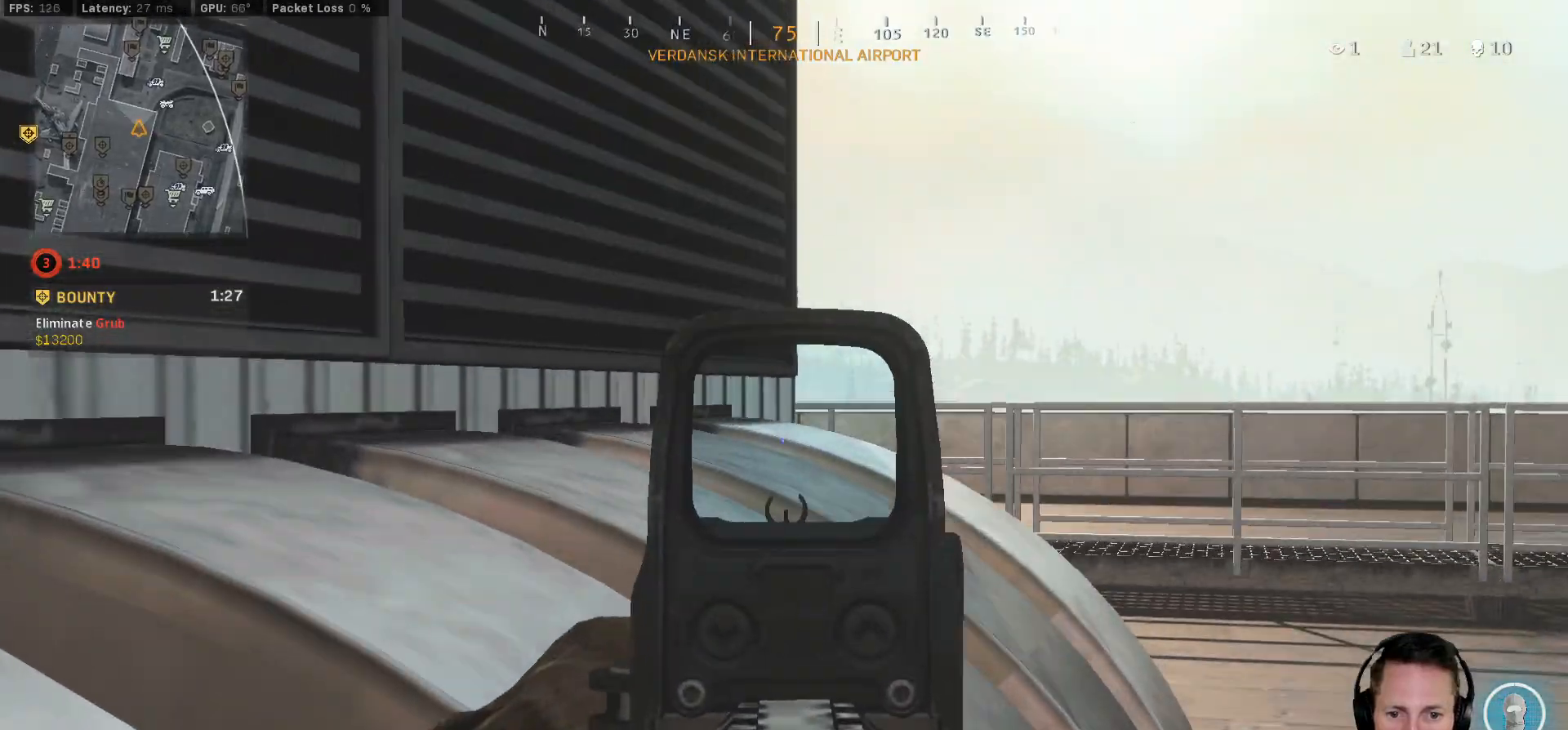
{"keys": ["d", "w"], "mouse": ["right"], "events": [[117, "w", "up"], [450, "w", "down"]]}
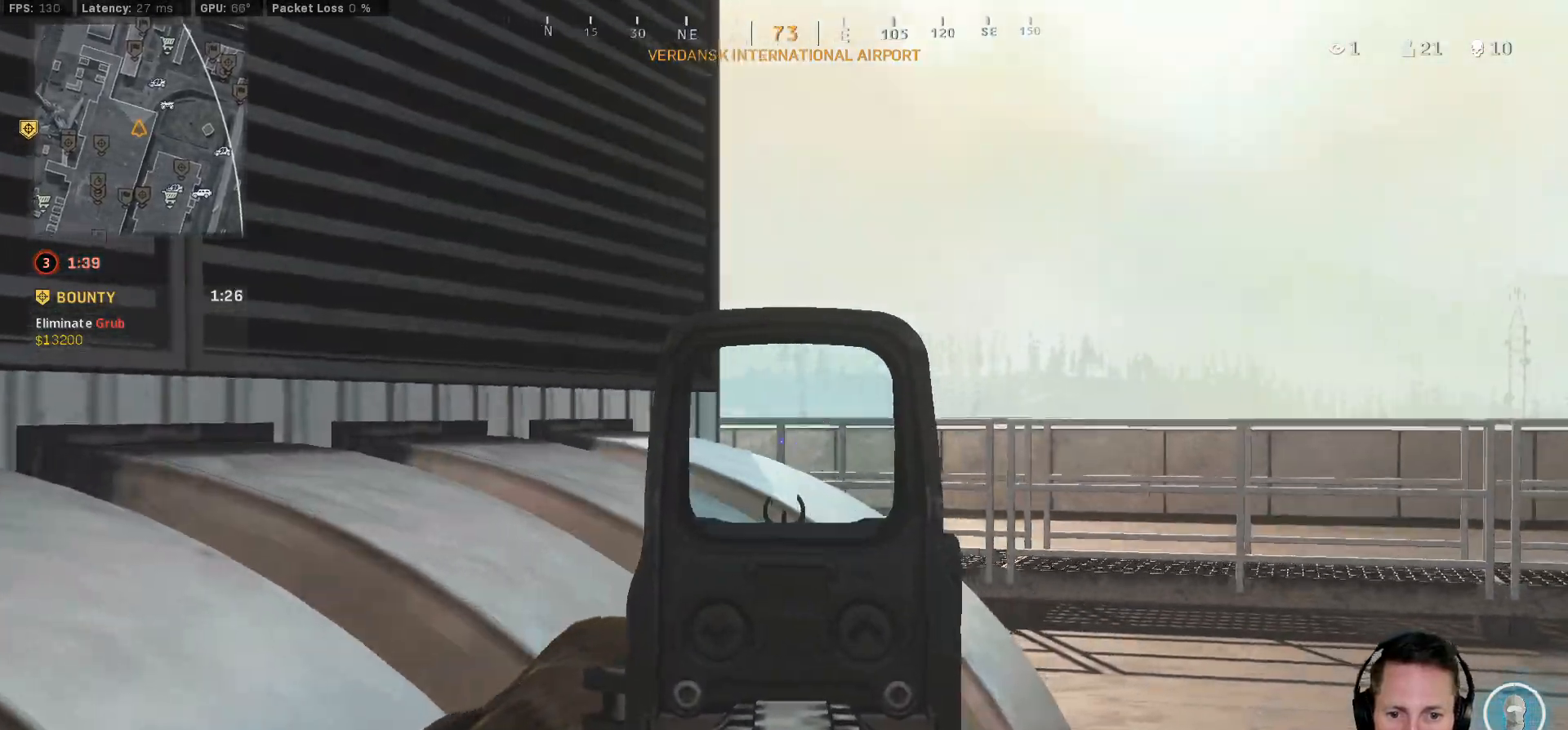
{"keys": ["d", "w"], "mouse": ["right"], "events": []}
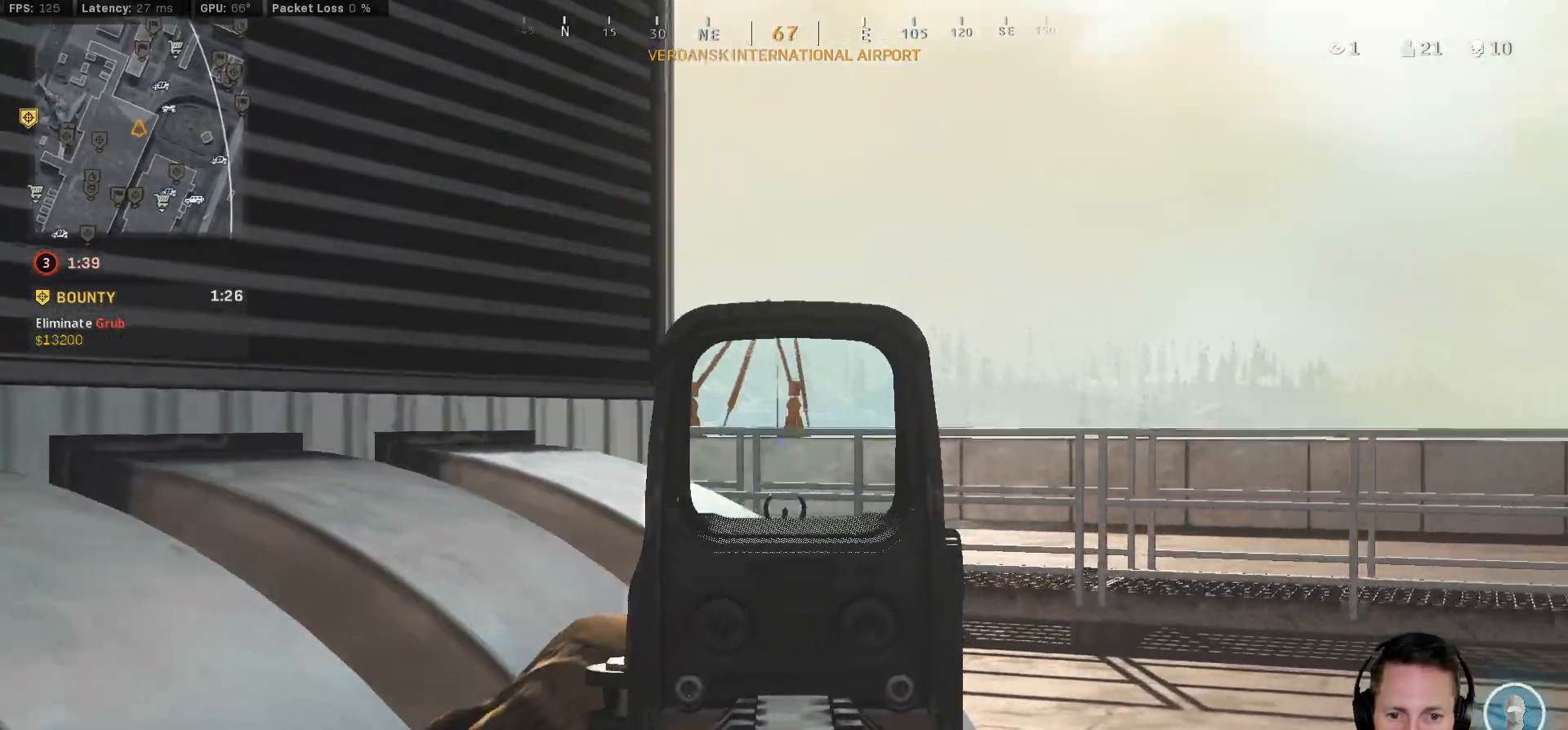
{"keys": ["d", "w"], "mouse": ["right"], "events": []}